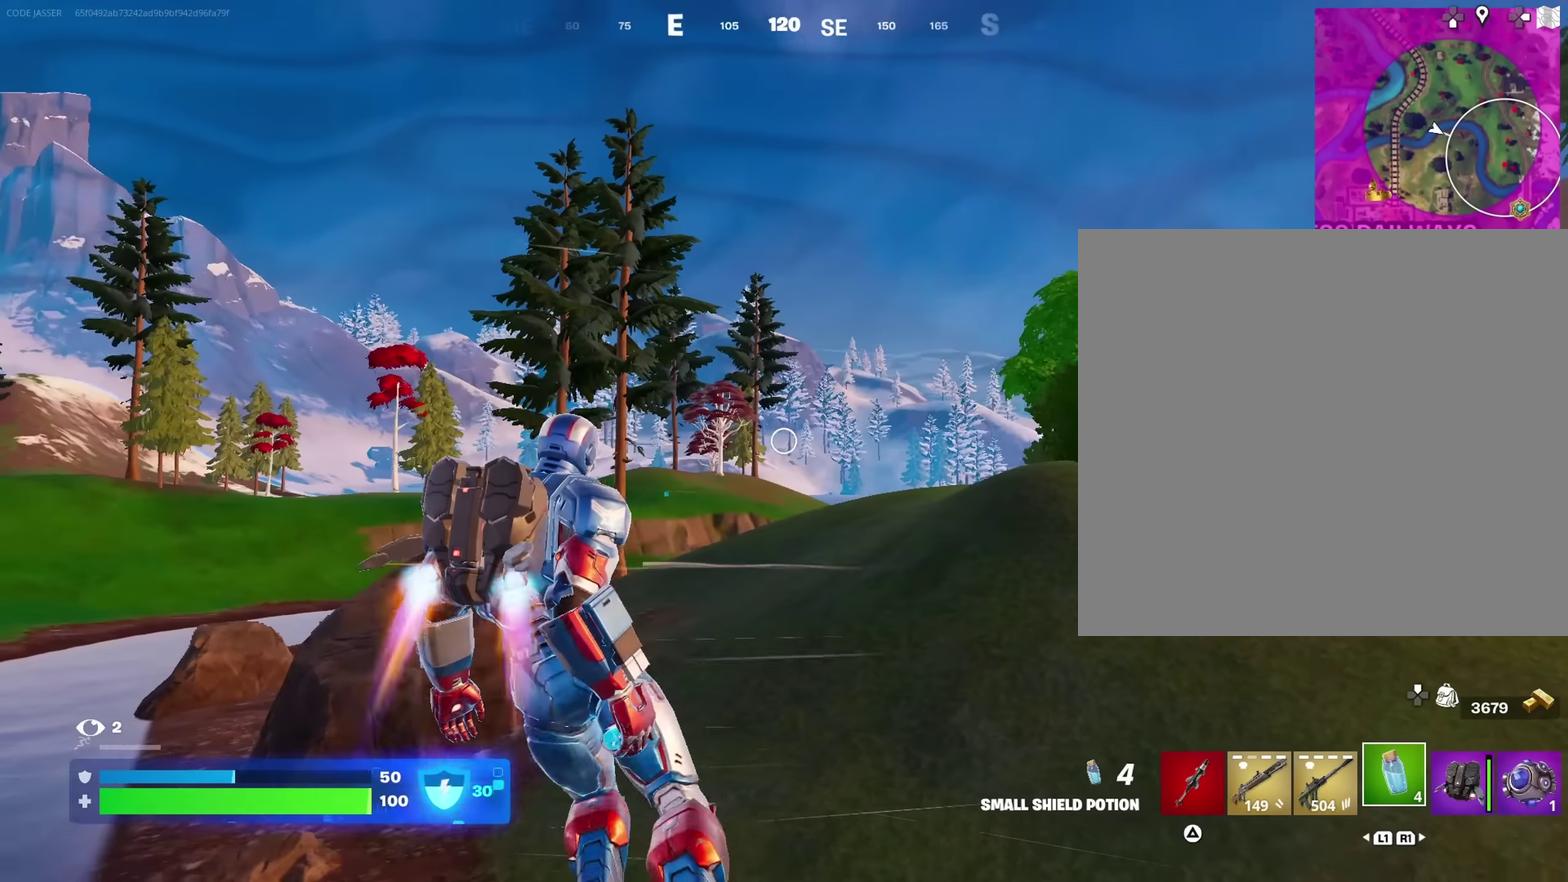
Gameplay with a controller (PlayStation layout); each line is a JSON object with the inputs held at the frame after it (dt_ms = milliseconds from this image to that frame). "events" lists button and stick changes between this image and that frame as [ms after this image, input, new state], when the widget could be followed in between. This document gives stick clicks only as held states, not as events.
{"dt_ms": 350, "buttons": [], "left_stick": "left", "right_stick": "center", "events": [[17, "left_stick", "up-left"], [167, "right_stick", "right"], [317, "left_stick", "left"], [317, "right_stick", "center"]]}
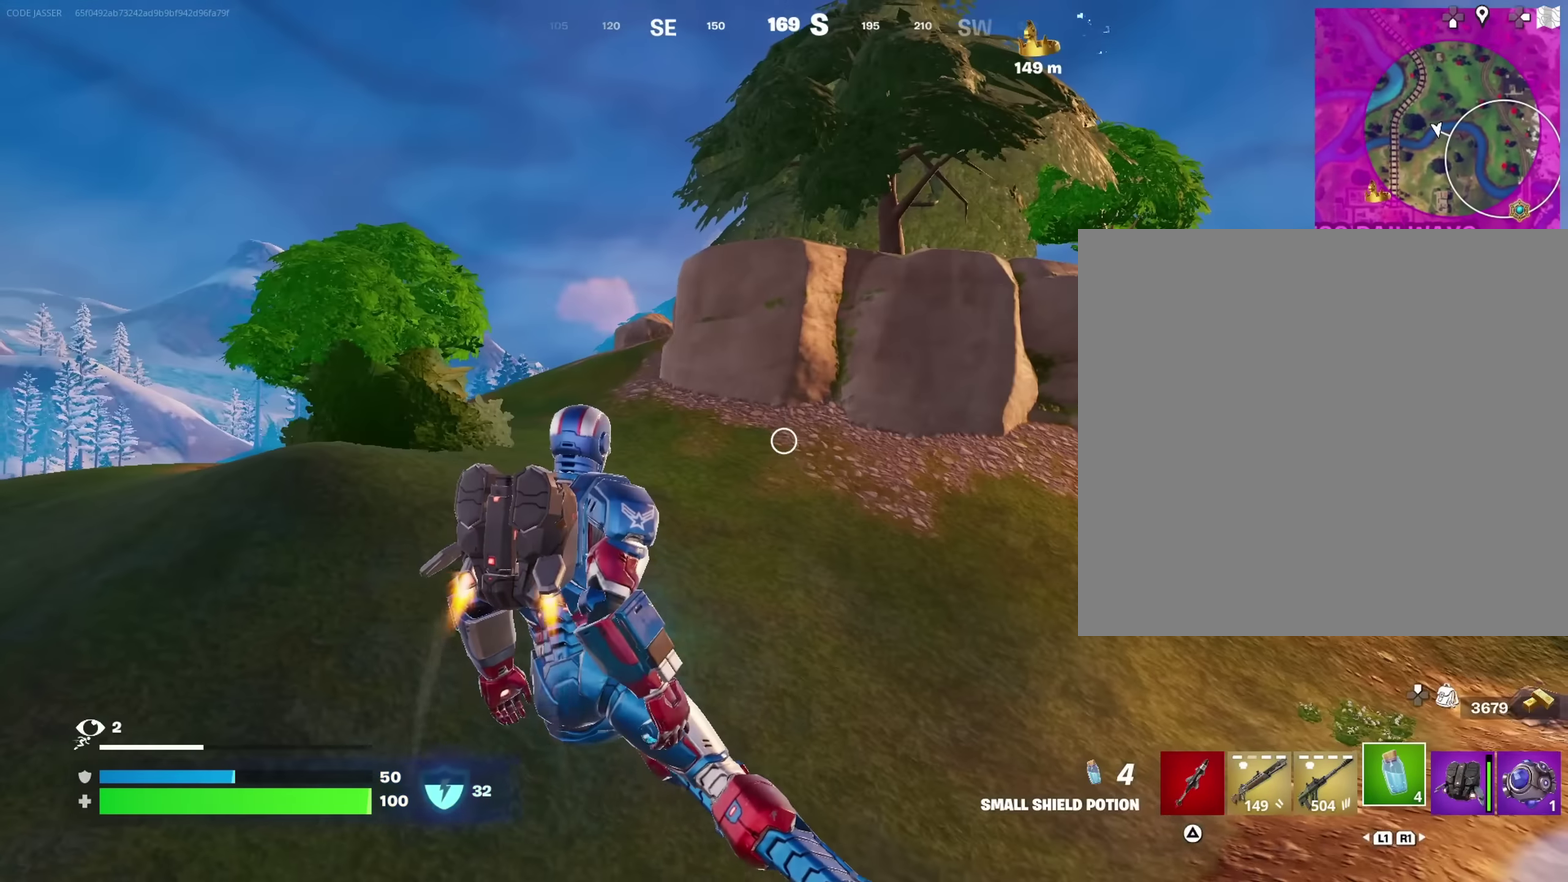
{"dt_ms": 900, "buttons": [], "left_stick": "up-left", "right_stick": "up-right"}
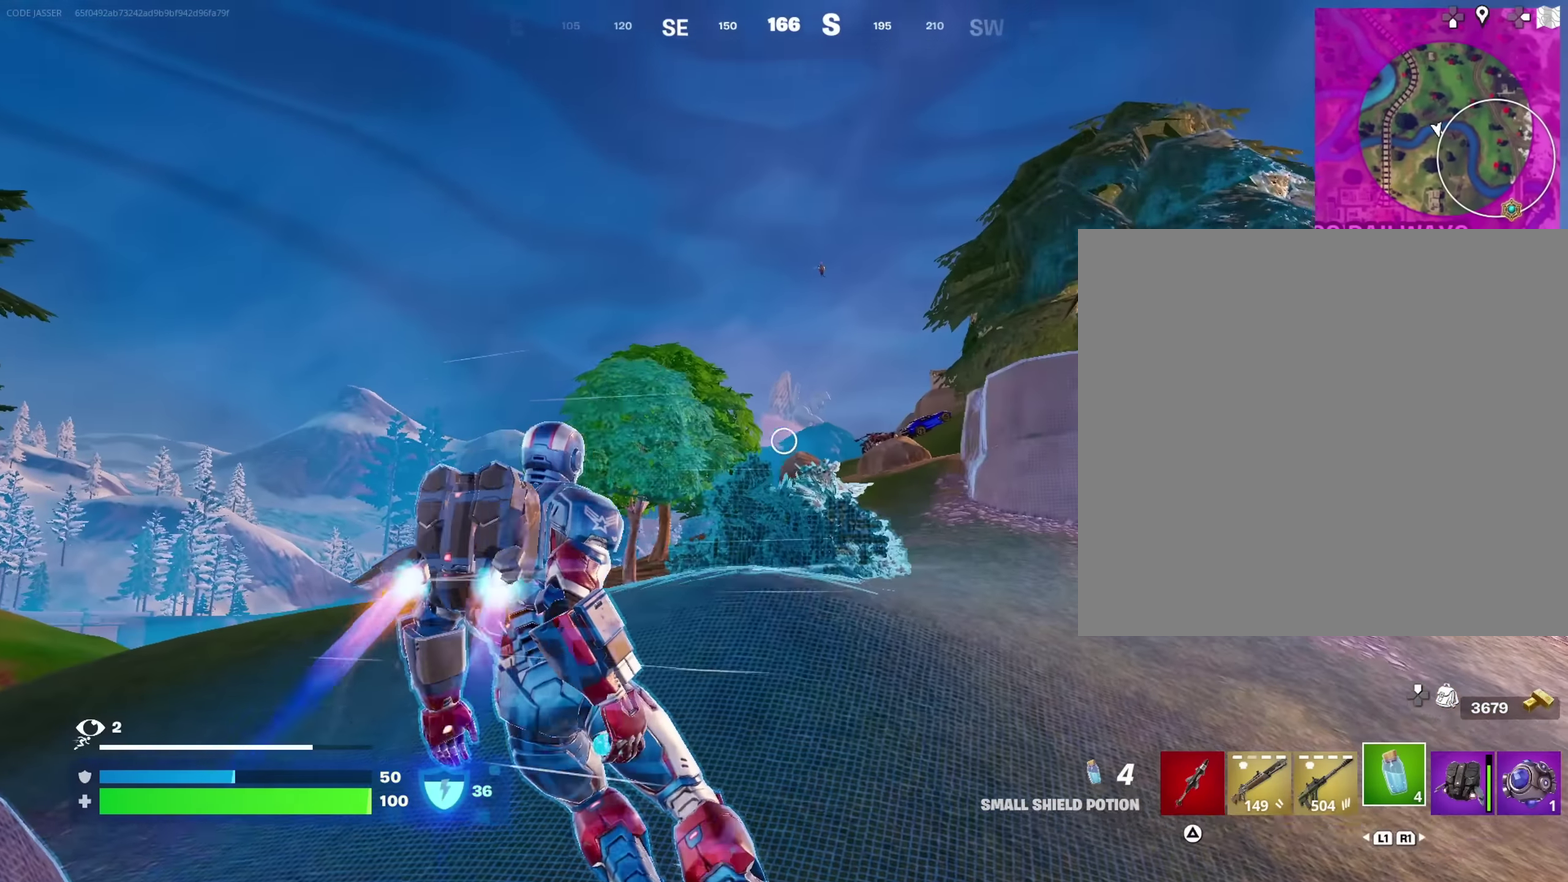
{"dt_ms": 250, "buttons": [], "left_stick": "up-right", "right_stick": "center"}
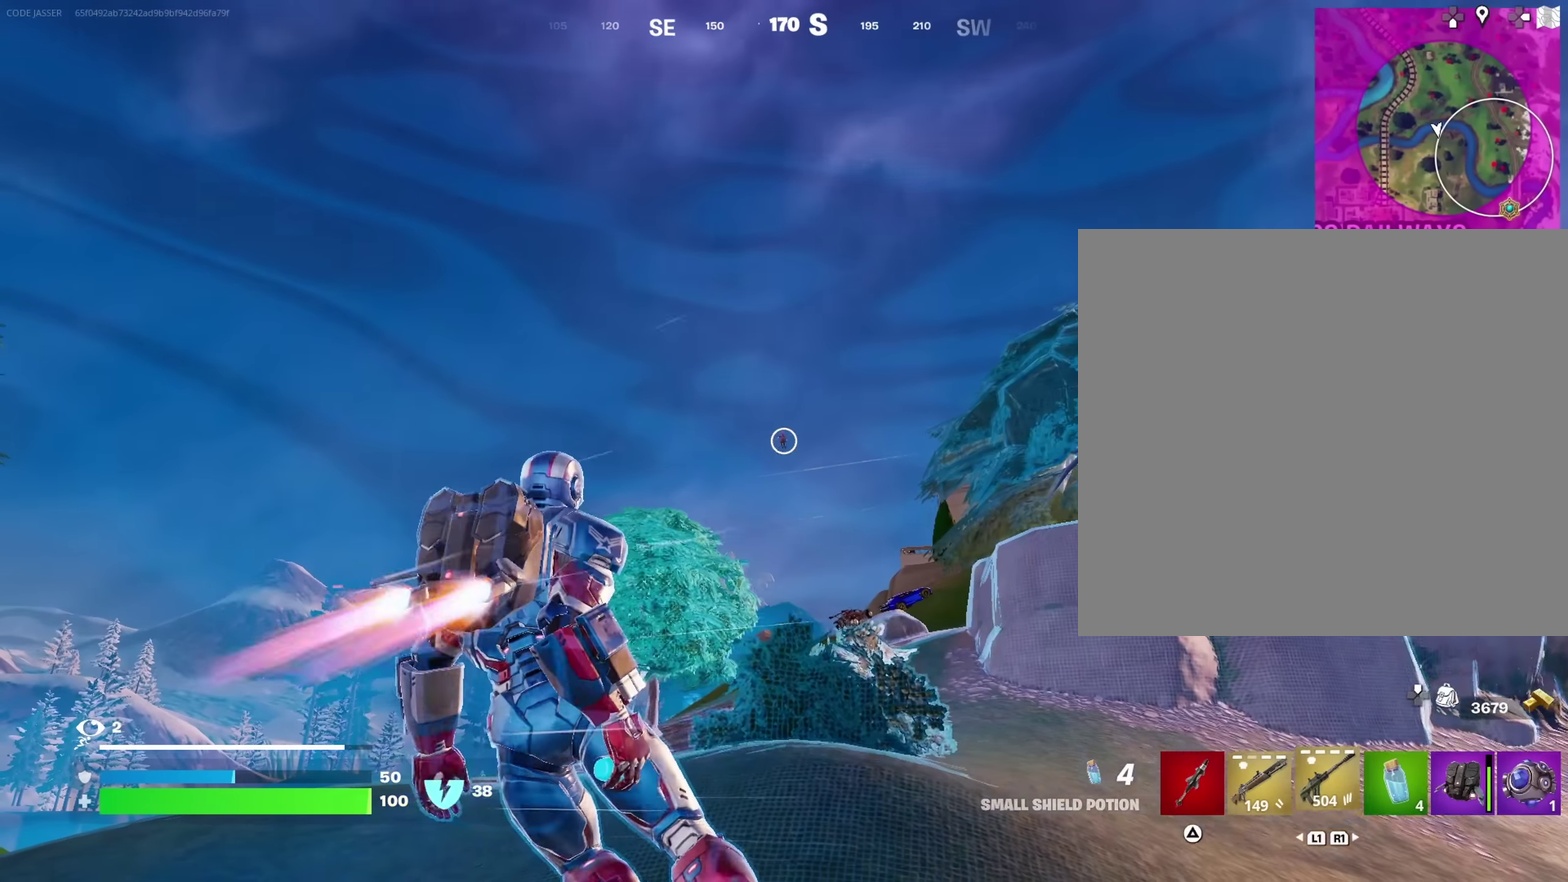
{"dt_ms": 750, "buttons": ["L2"], "left_stick": "up-left", "right_stick": "center", "events": [[150, "left_stick", "up"], [283, "left_stick", "up-right"], [367, "L2", "down"], [367, "left_stick", "up"], [433, "left_stick", "up-left"]]}
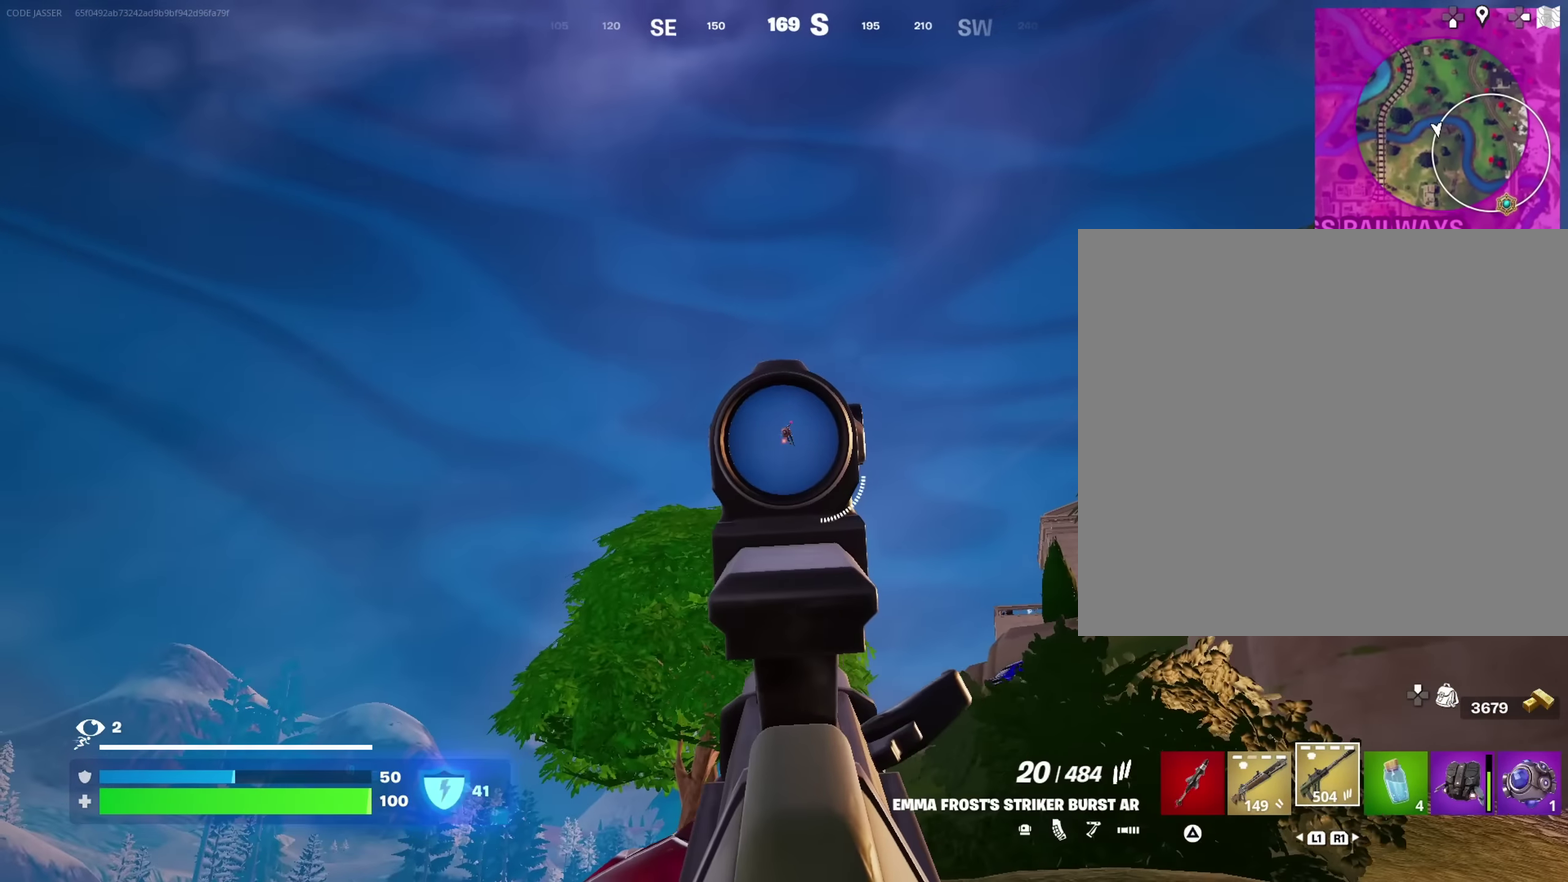
{"dt_ms": 250, "buttons": ["L2", "R2"], "left_stick": "up", "right_stick": "center", "events": [[117, "right_stick", "up"], [167, "right_stick", "center"], [200, "R2", "down"], [217, "left_stick", "up"]]}
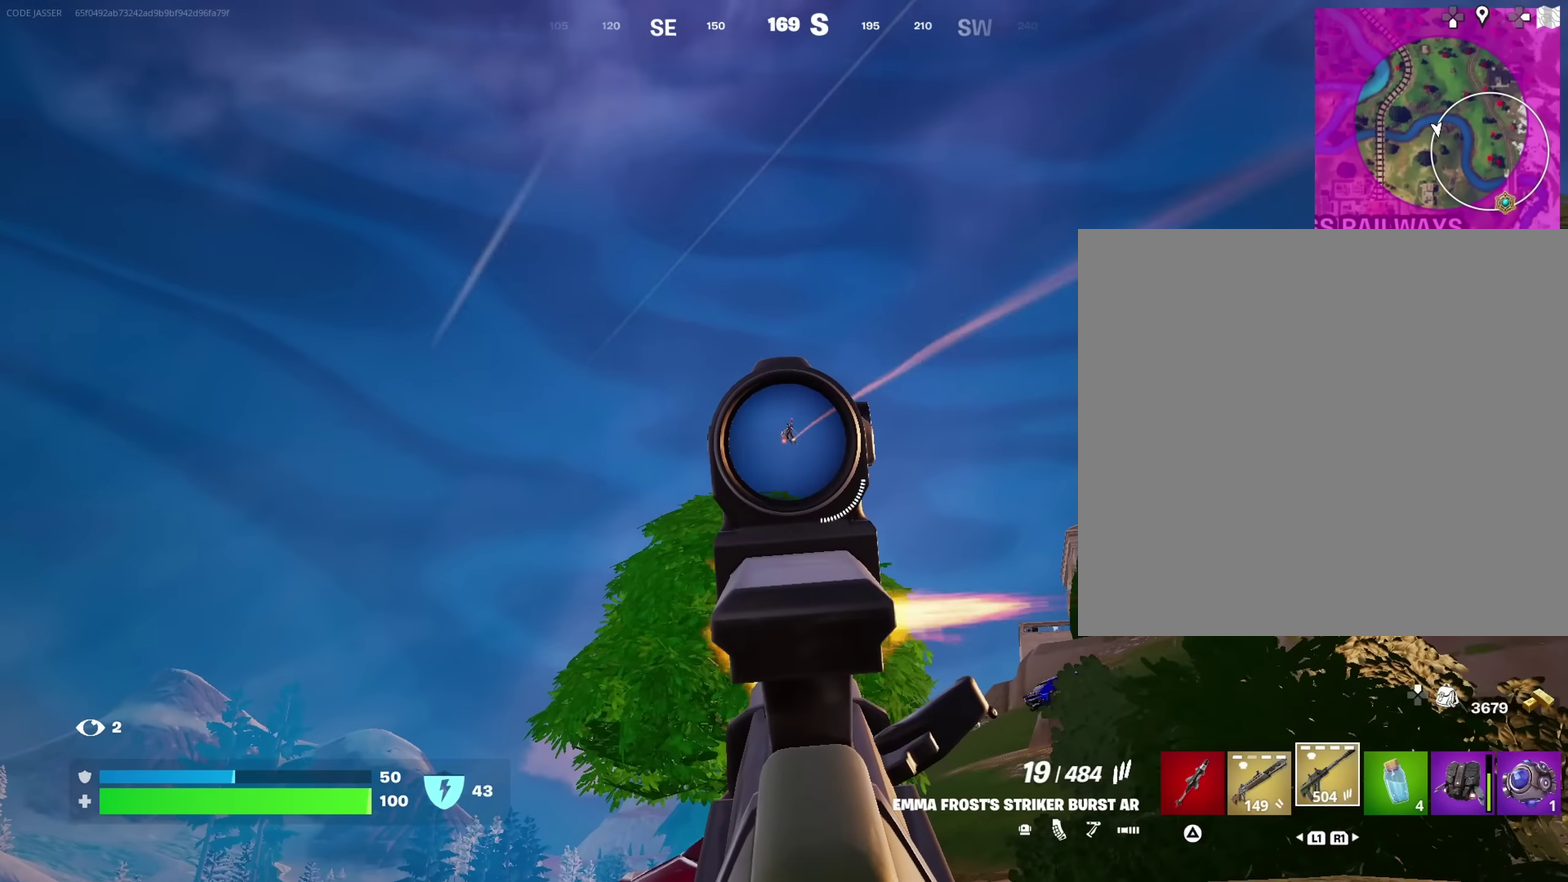
{"dt_ms": 750, "buttons": ["L2", "R2"], "left_stick": "left", "right_stick": "left", "events": [[33, "left_stick", "up-right"], [200, "left_stick", "up-left"], [233, "right_stick", "up-left"], [483, "right_stick", "center"], [517, "left_stick", "right"], [583, "left_stick", "down-right"], [667, "left_stick", "down-left"], [700, "right_stick", "left"], [750, "left_stick", "left"]]}
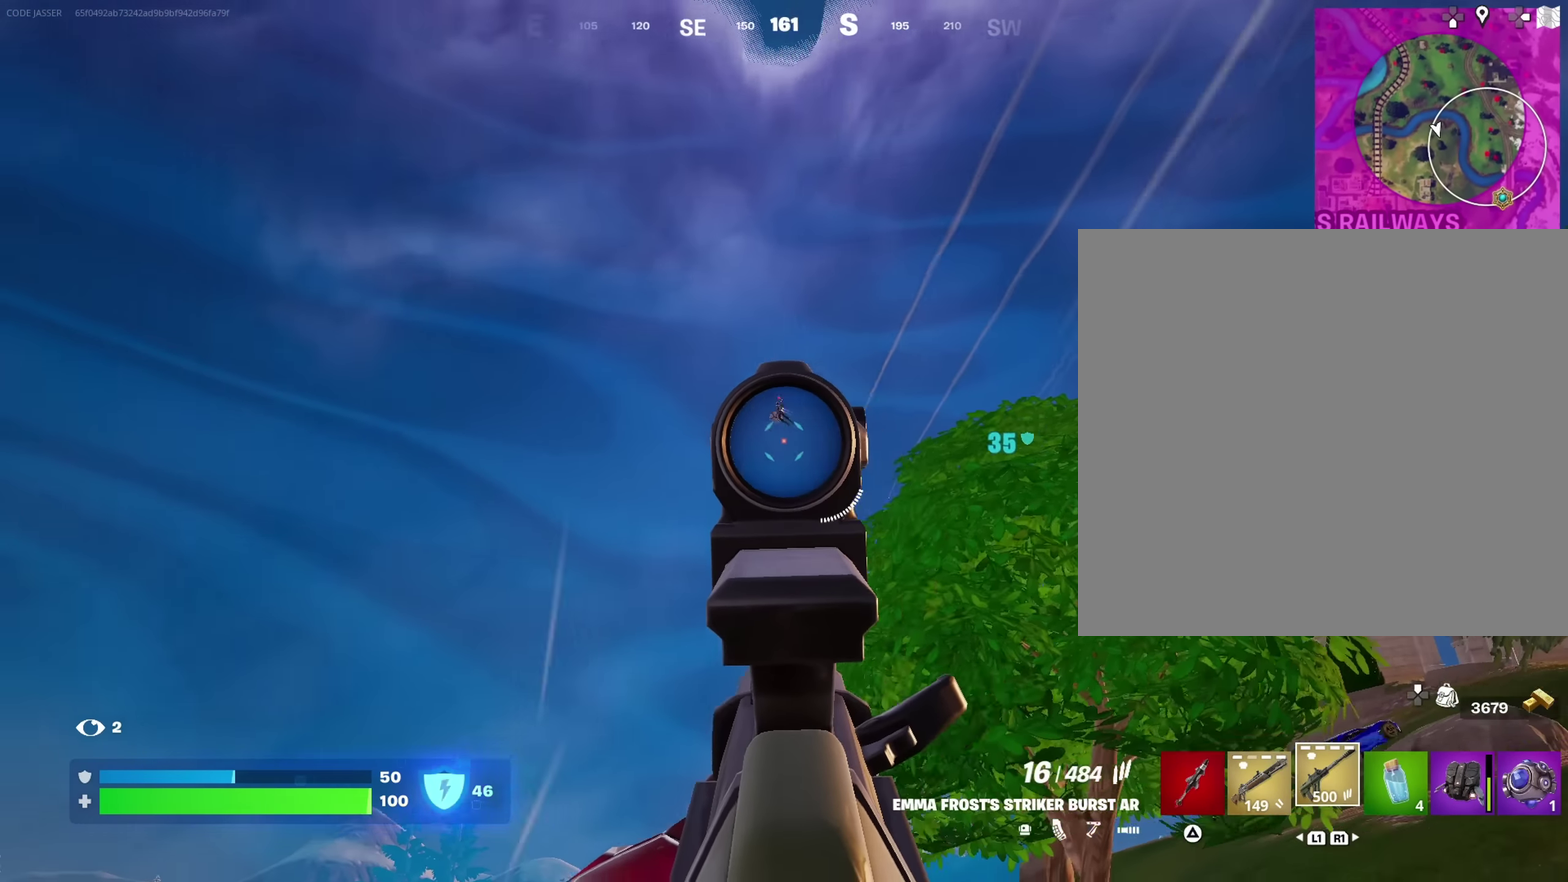
{"dt_ms": 250, "buttons": ["L2", "R2"], "left_stick": "left", "right_stick": "center", "events": [[17, "right_stick", "up-left"], [67, "left_stick", "up-left"], [133, "right_stick", "center"], [150, "left_stick", "left"]]}
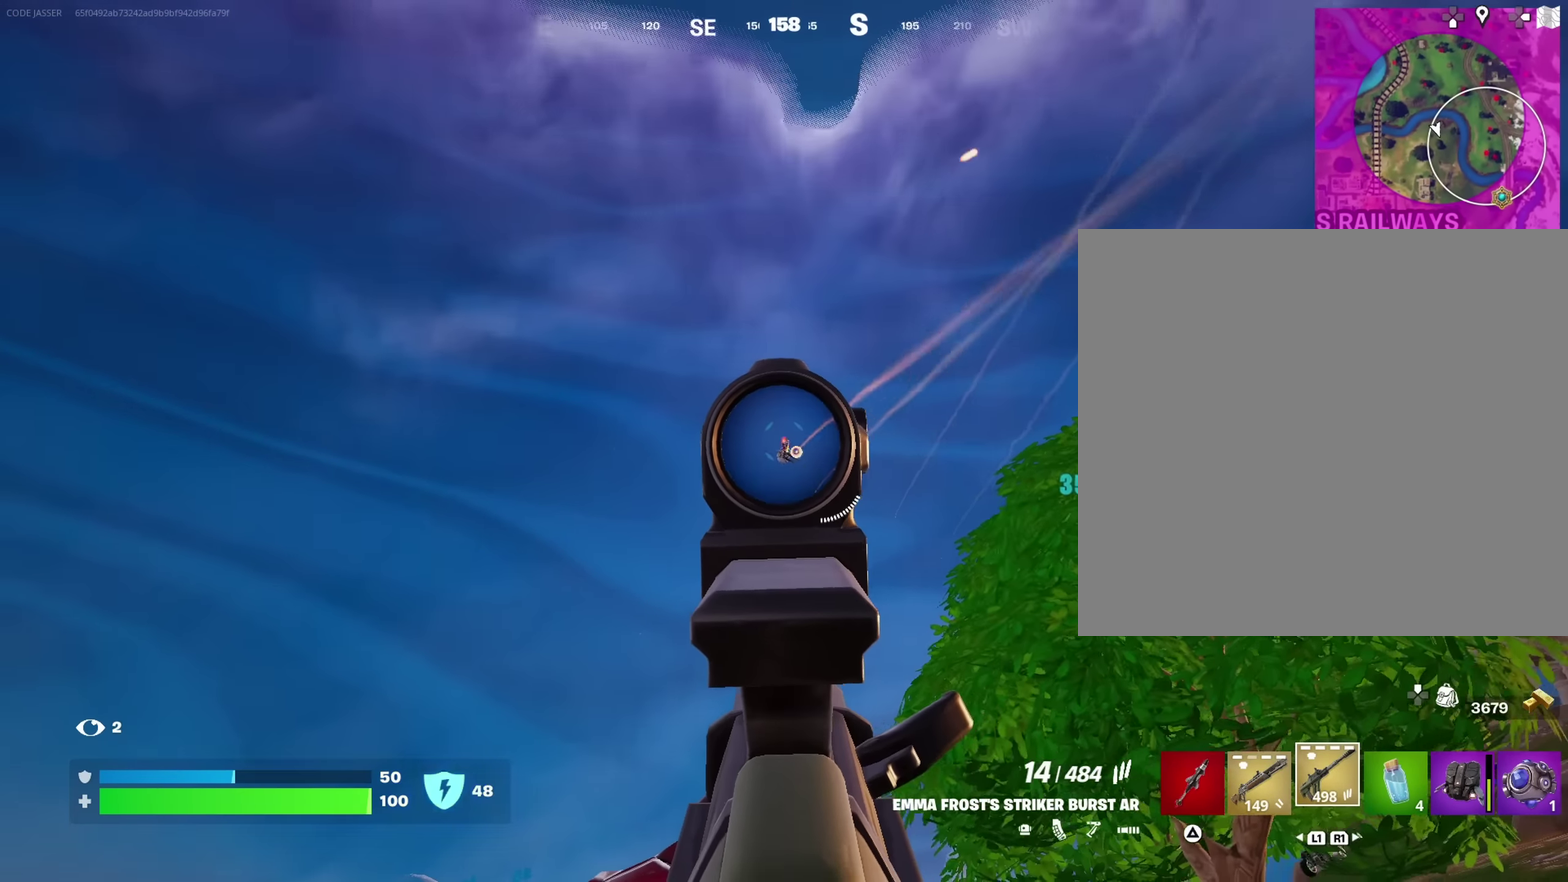
{"dt_ms": 650, "buttons": [], "left_stick": "up", "right_stick": "down-right"}
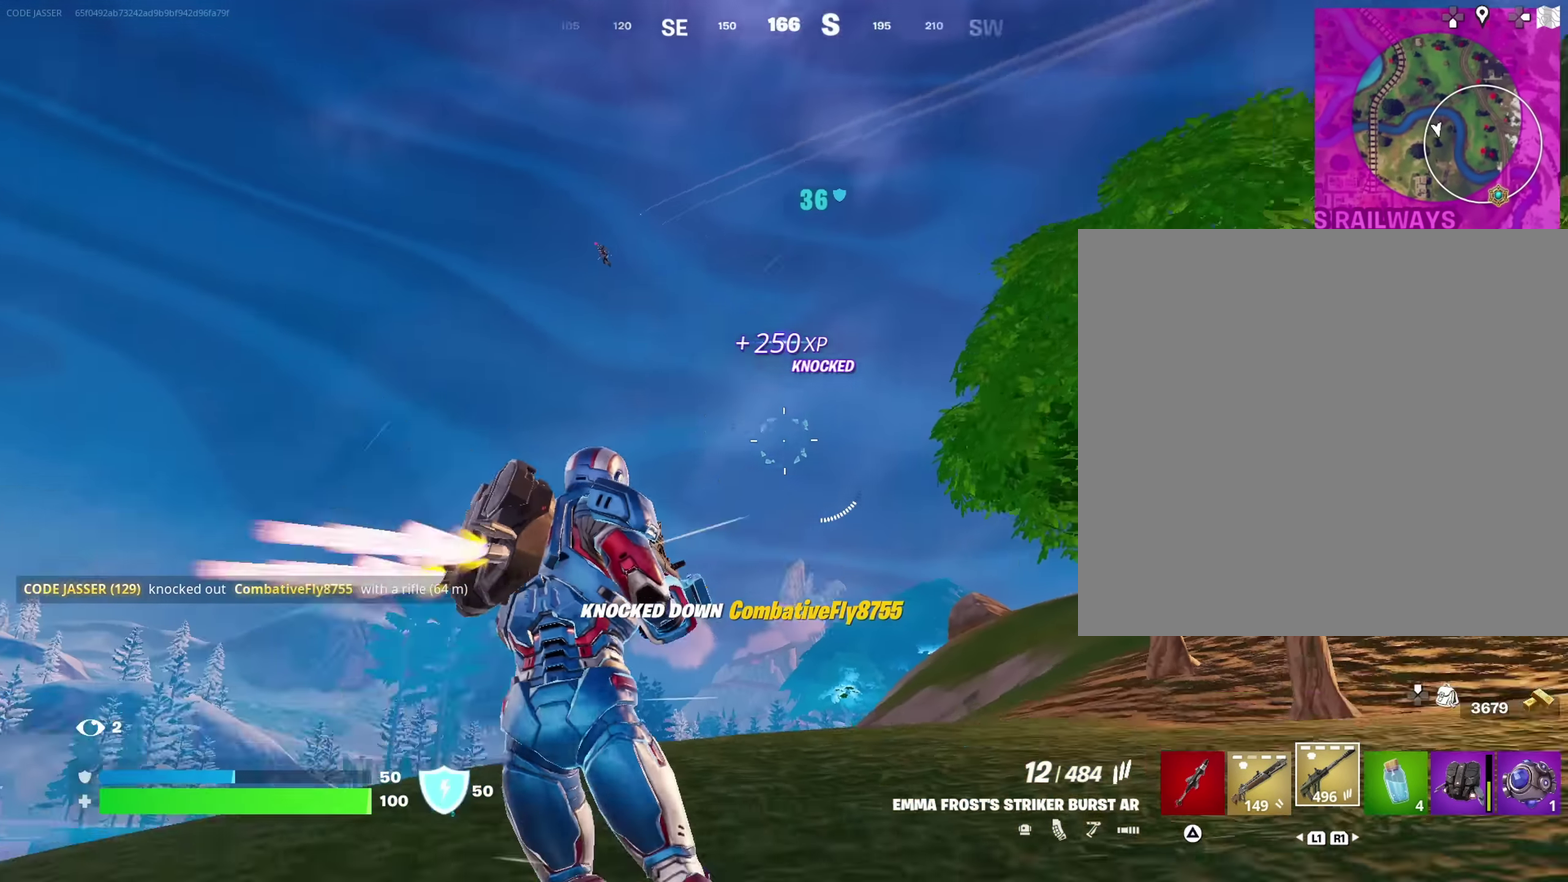
{"dt_ms": 350, "buttons": [], "left_stick": "up-left", "right_stick": "center", "events": [[17, "right_stick", "right"], [100, "right_stick", "down-right"], [133, "left_stick", "up-left"], [200, "right_stick", "center"]]}
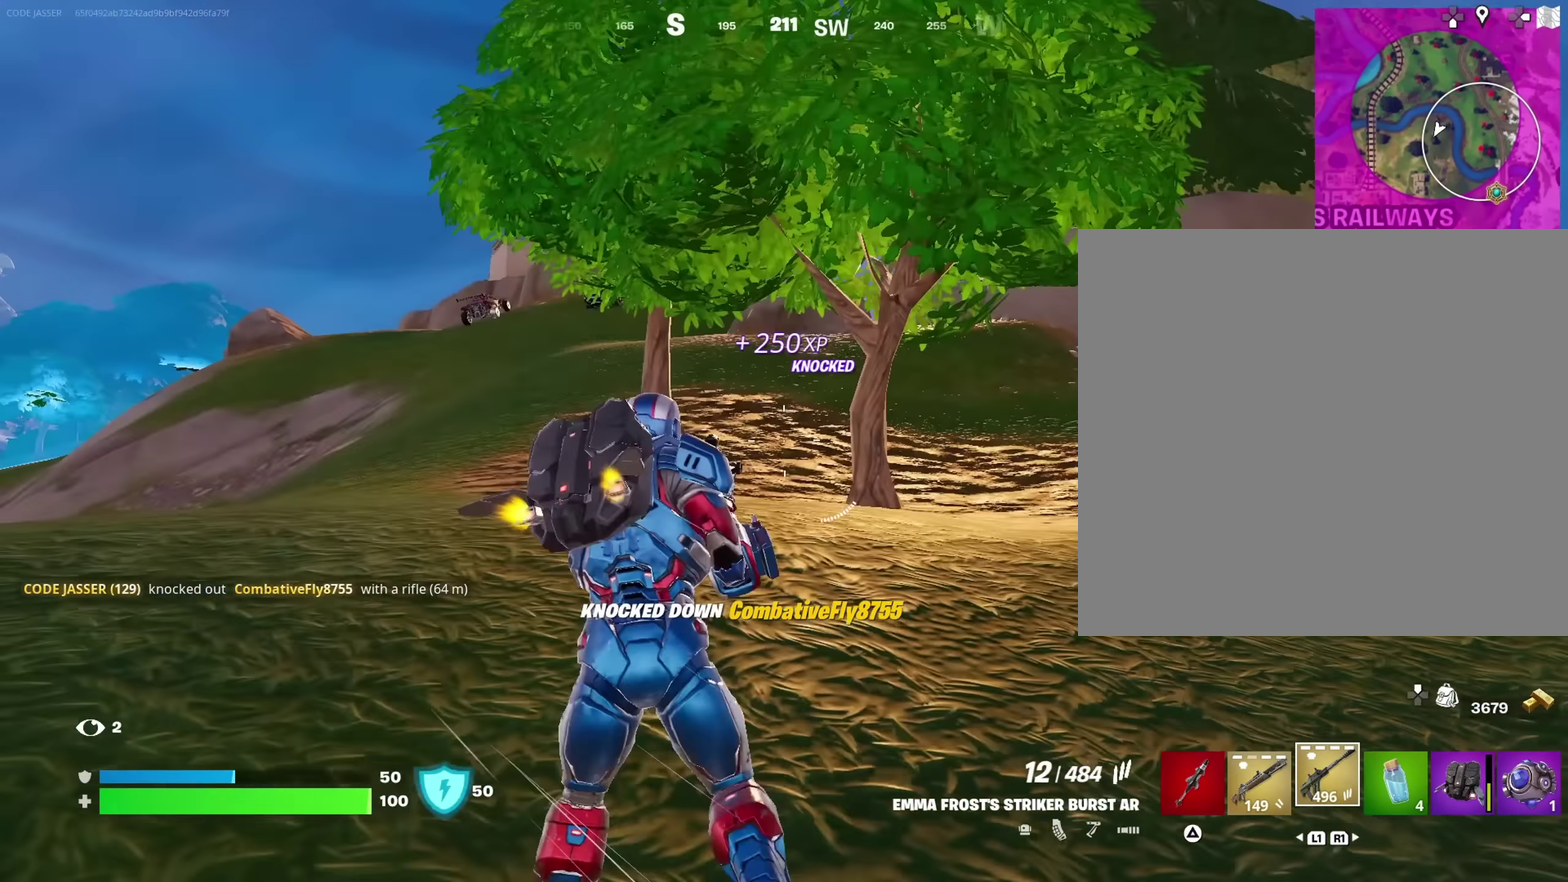
{"dt_ms": 650, "buttons": [], "left_stick": "up-left", "right_stick": "center"}
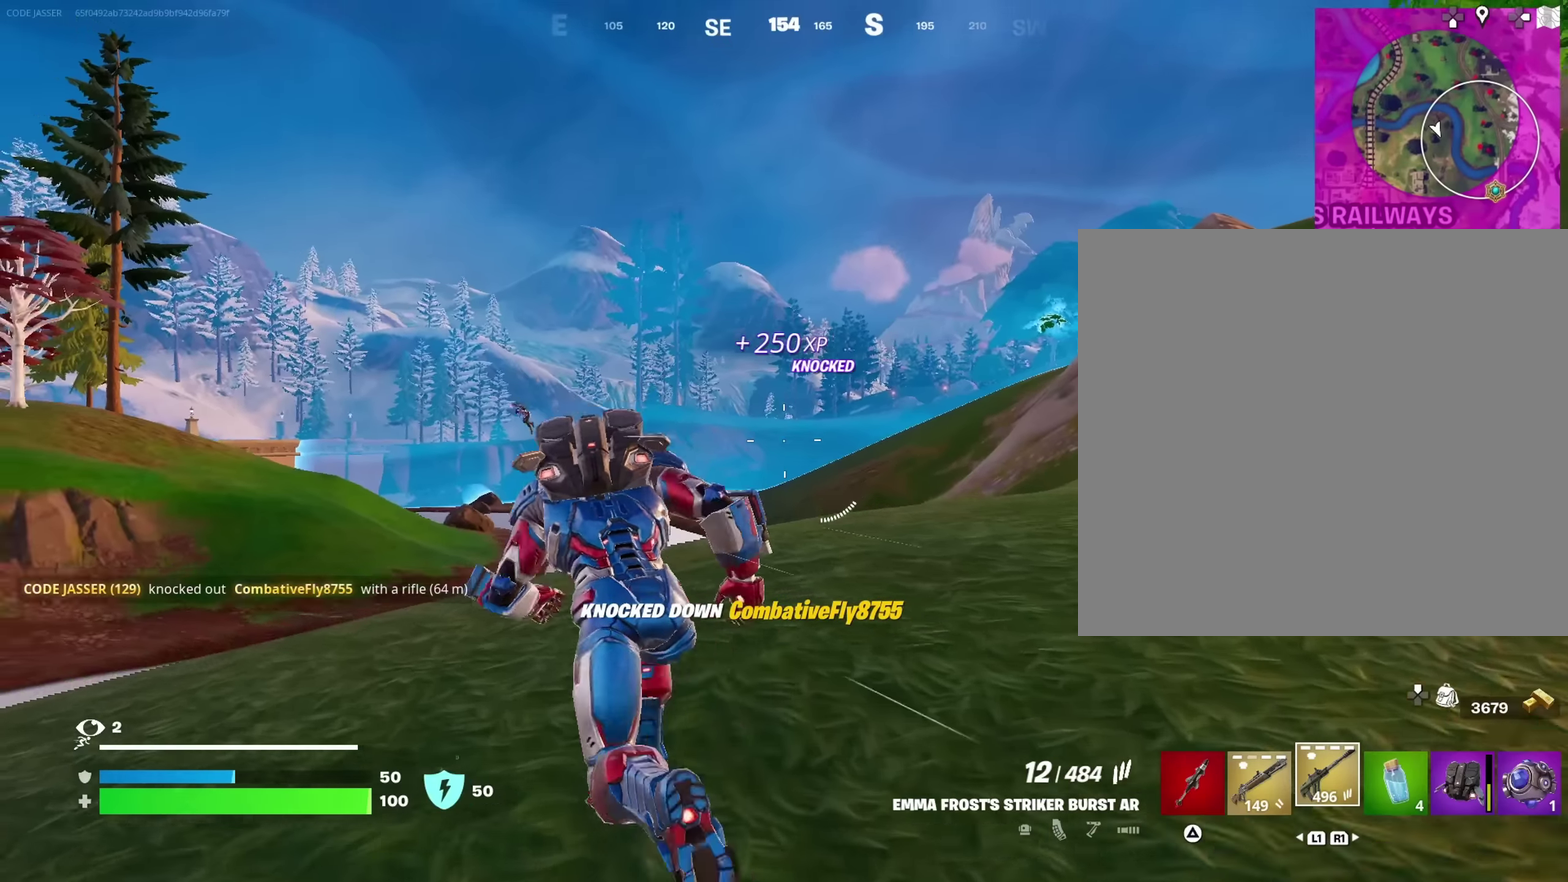
{"dt_ms": 350, "buttons": [], "left_stick": "up-left", "right_stick": "center", "events": [[33, "right_stick", "down-left"], [117, "right_stick", "center"]]}
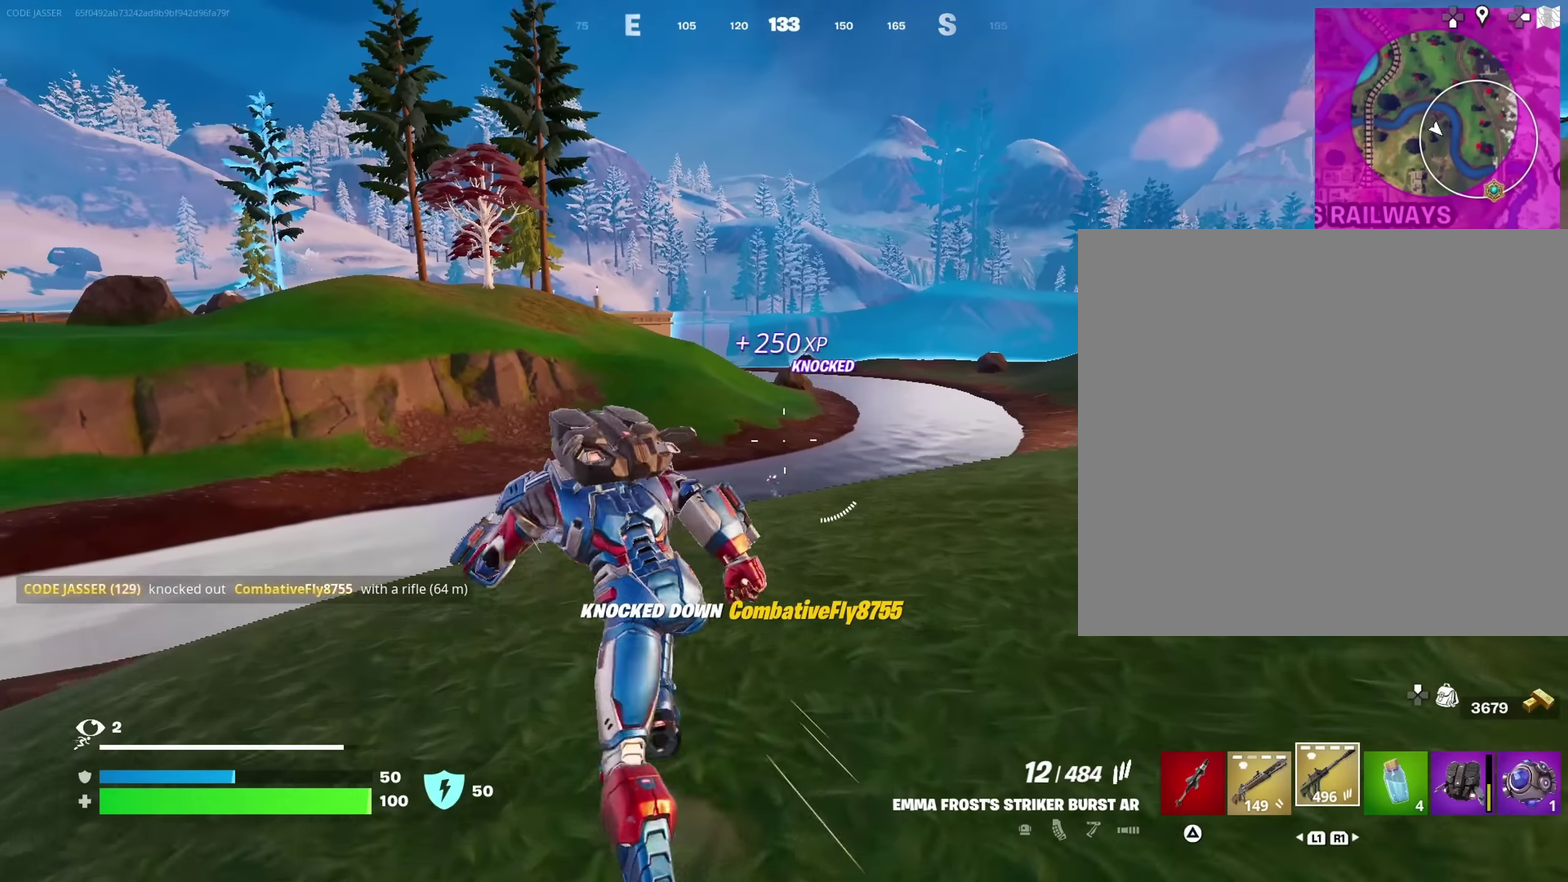
{"dt_ms": 650, "buttons": ["L2"], "left_stick": "up", "right_stick": "center", "events": [[117, "right_stick", "down"], [183, "right_stick", "center"], [217, "L2", "down"], [383, "right_stick", "up"], [467, "left_stick", "up"], [550, "right_stick", "center"]]}
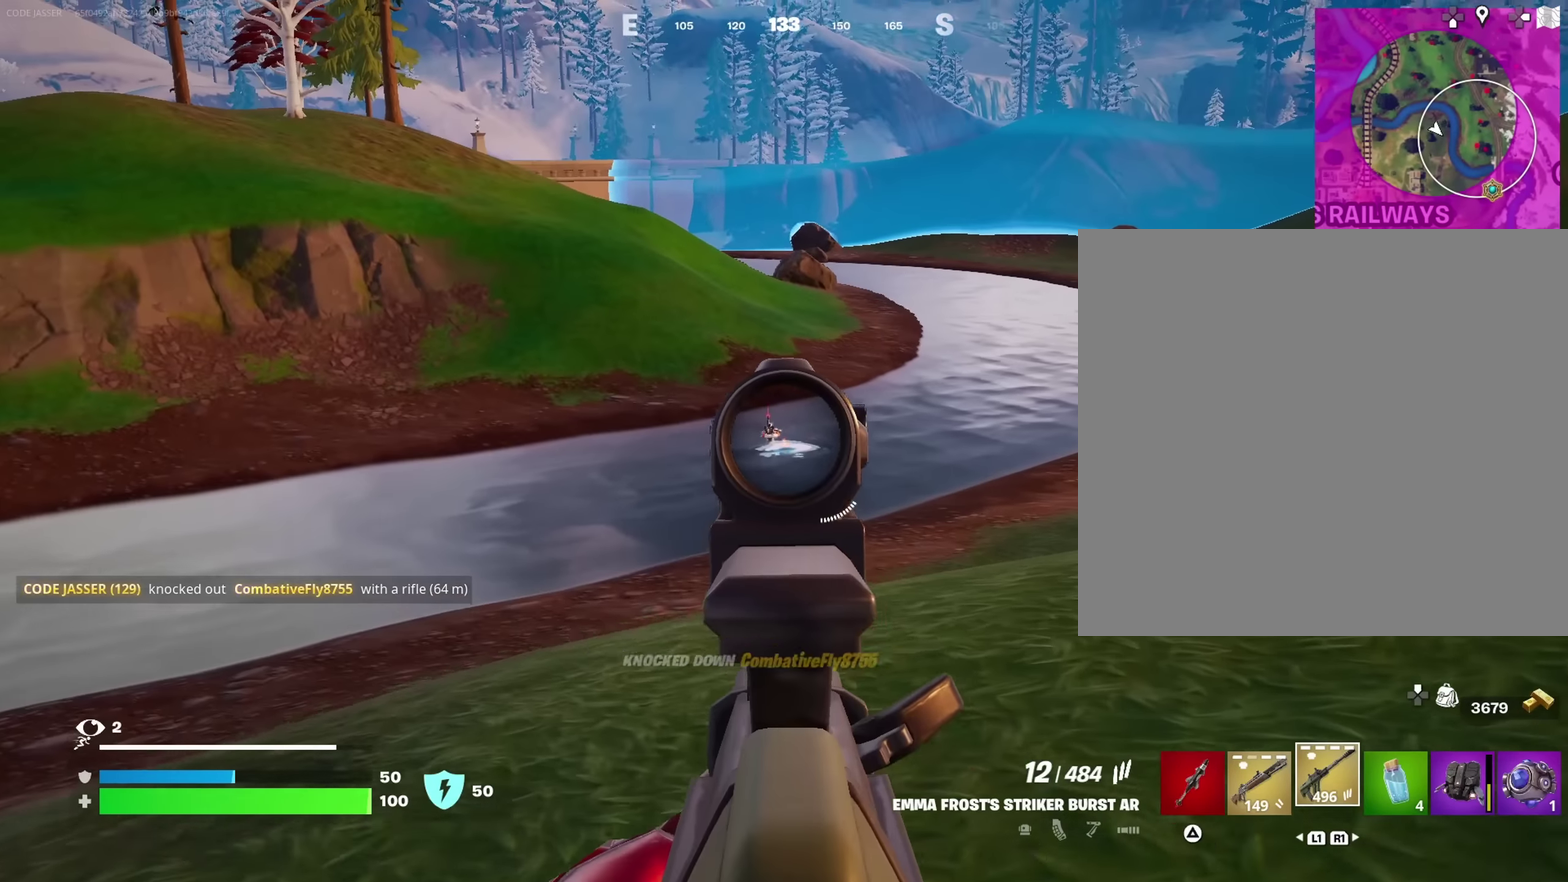
{"dt_ms": 350, "buttons": ["L2", "R2"], "left_stick": "up", "right_stick": "center", "events": [[133, "R2", "down"]]}
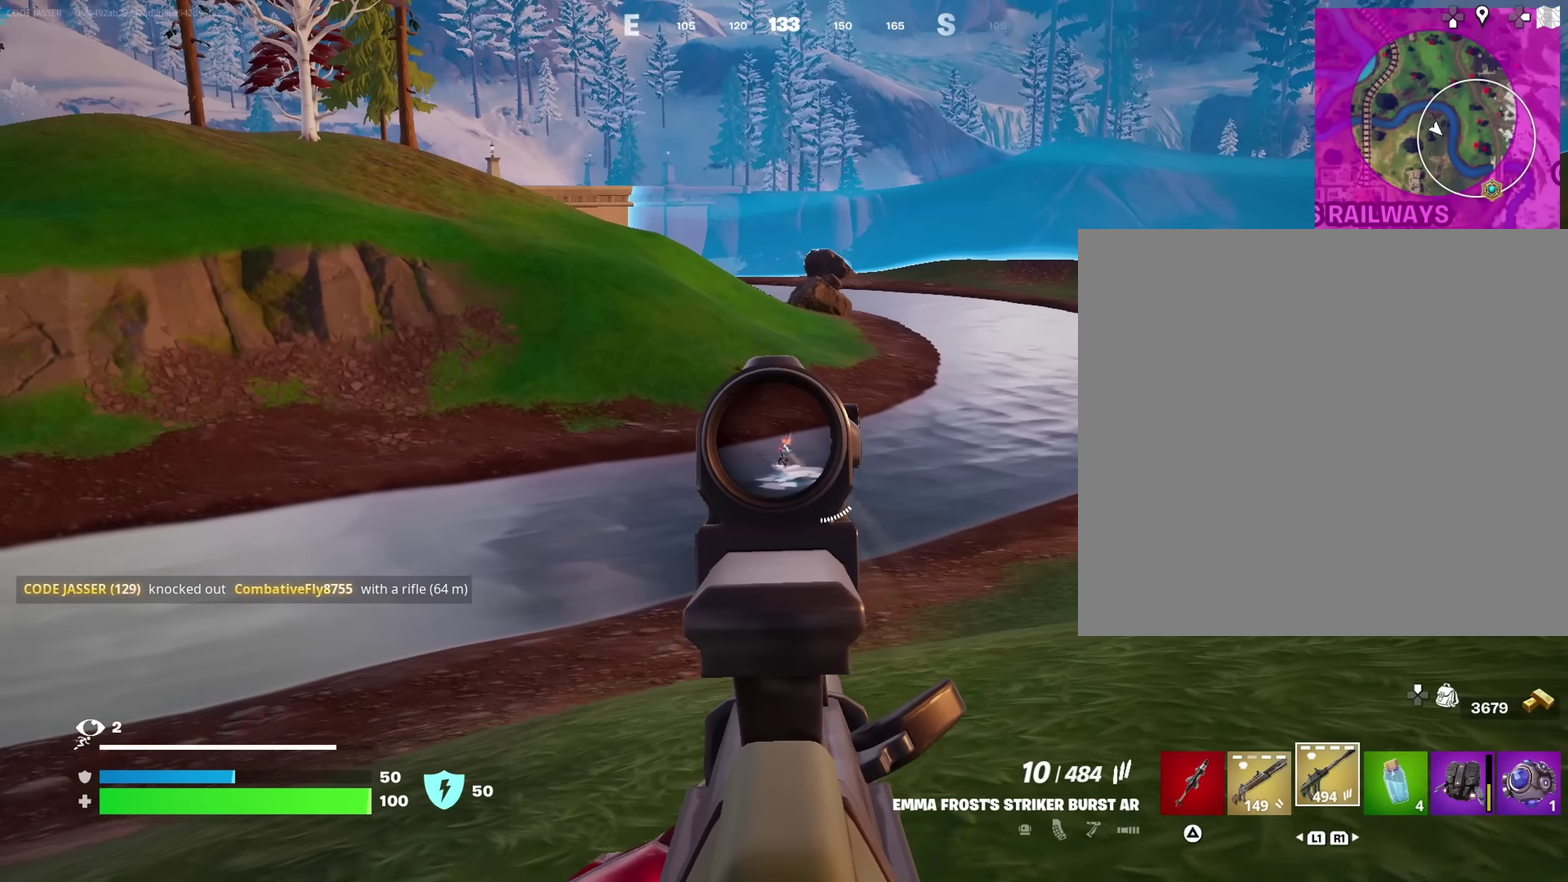
{"dt_ms": 650, "buttons": ["L2", "R2"], "left_stick": "up", "right_stick": "center", "events": [[350, "left_stick", "up-left"], [617, "left_stick", "up"]]}
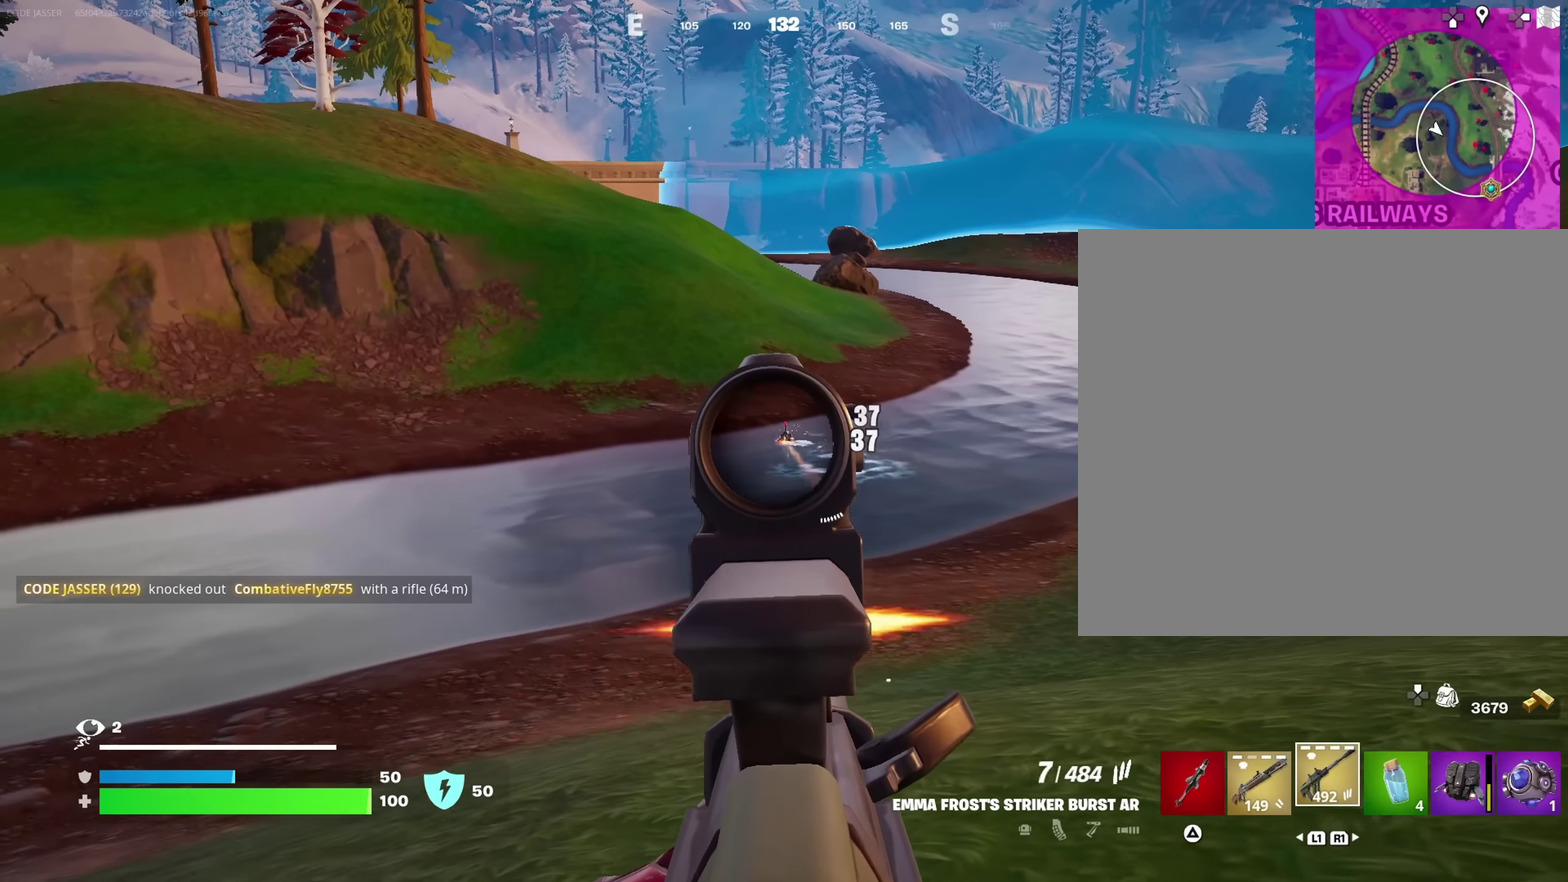
{"dt_ms": 350, "buttons": ["SQUARE"], "left_stick": "up-left", "right_stick": "center", "events": [[83, "left_stick", "up-right"], [167, "left_stick", "up-left"], [300, "L2", "up"], [300, "R2", "up"], [350, "SQUARE", "down"]]}
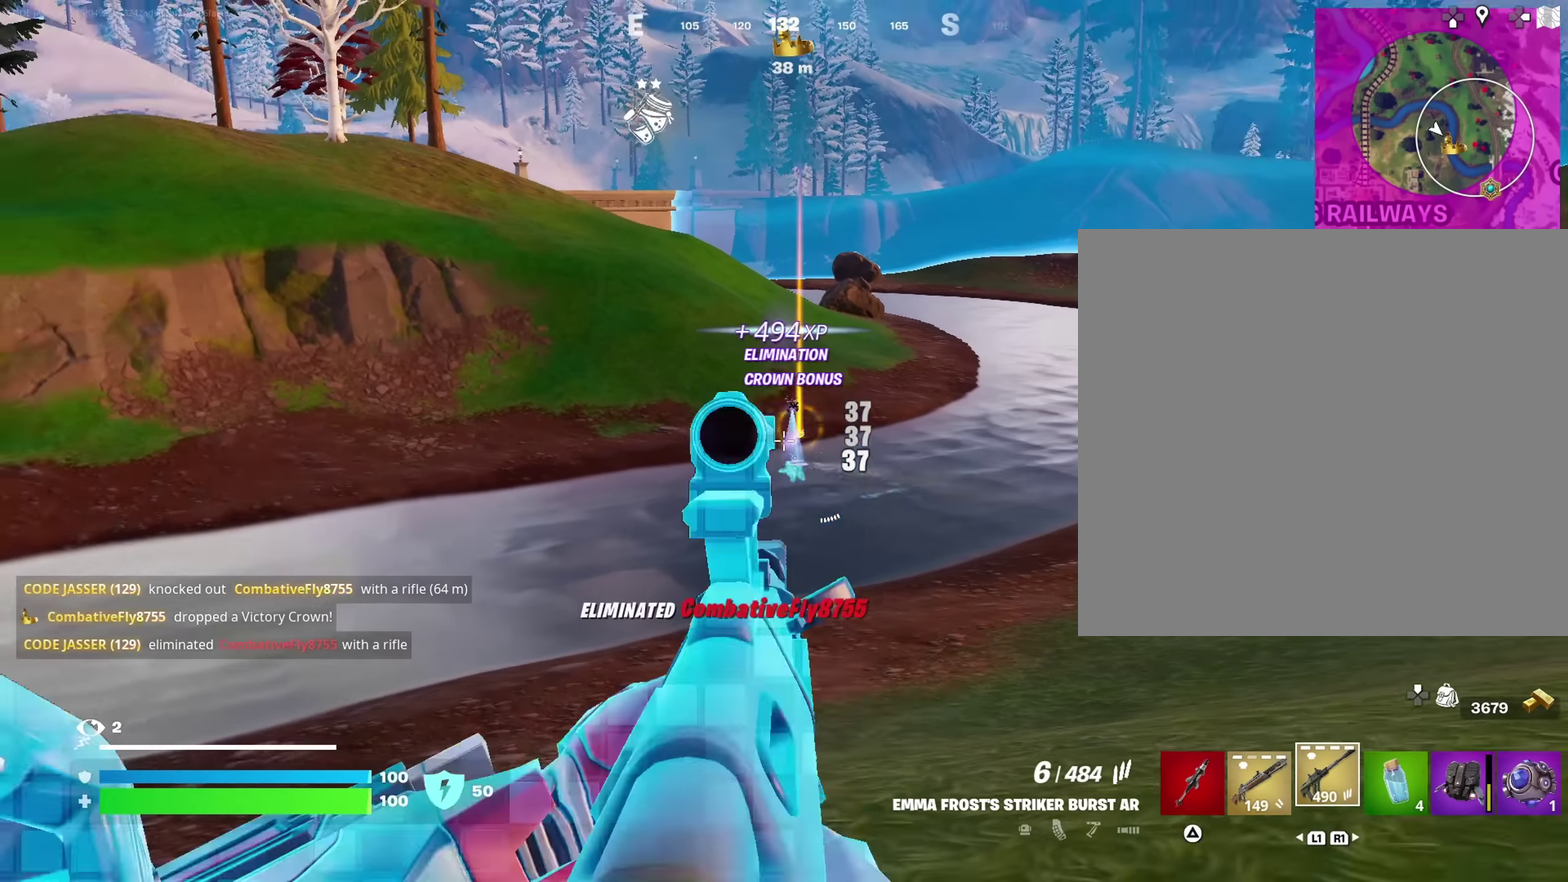
{"dt_ms": 550, "buttons": ["CROSS"], "left_stick": "up-right", "right_stick": "left", "events": [[67, "SQUARE", "up"], [100, "right_stick", "left"], [283, "left_stick", "up"], [383, "left_stick", "up-right"], [467, "left_stick", "right"], [517, "CROSS", "down"], [533, "left_stick", "up-right"]]}
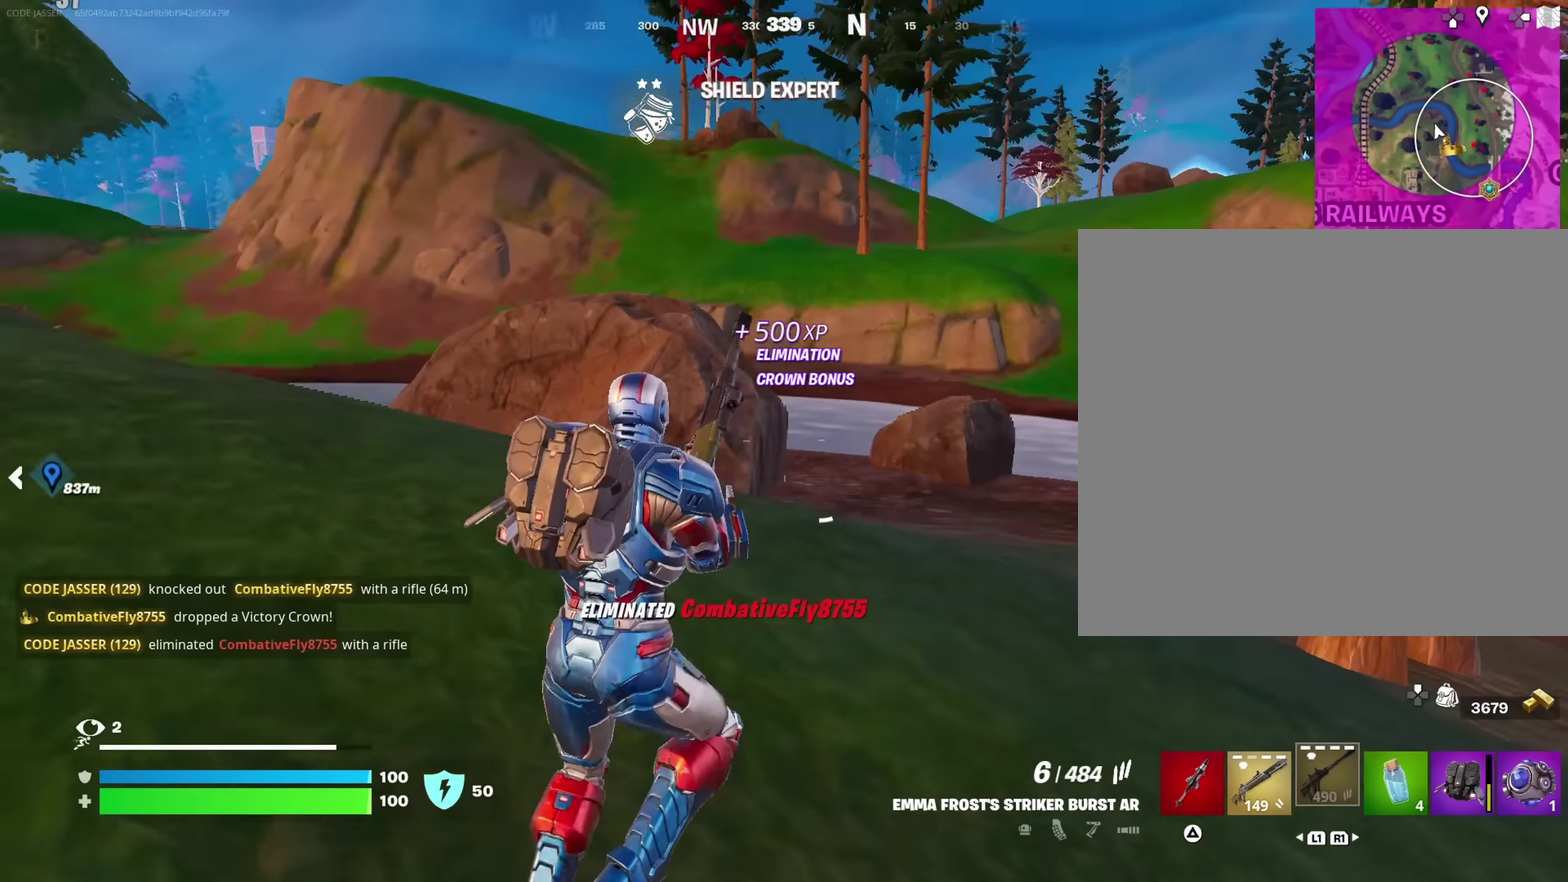
{"dt_ms": 450, "buttons": [], "left_stick": "down-right", "right_stick": "right", "events": [[50, "left_stick", "right"], [67, "CROSS", "up"], [117, "left_stick", "down-right"], [217, "left_stick", "down"], [233, "right_stick", "center"], [433, "left_stick", "down-right"], [433, "right_stick", "right"]]}
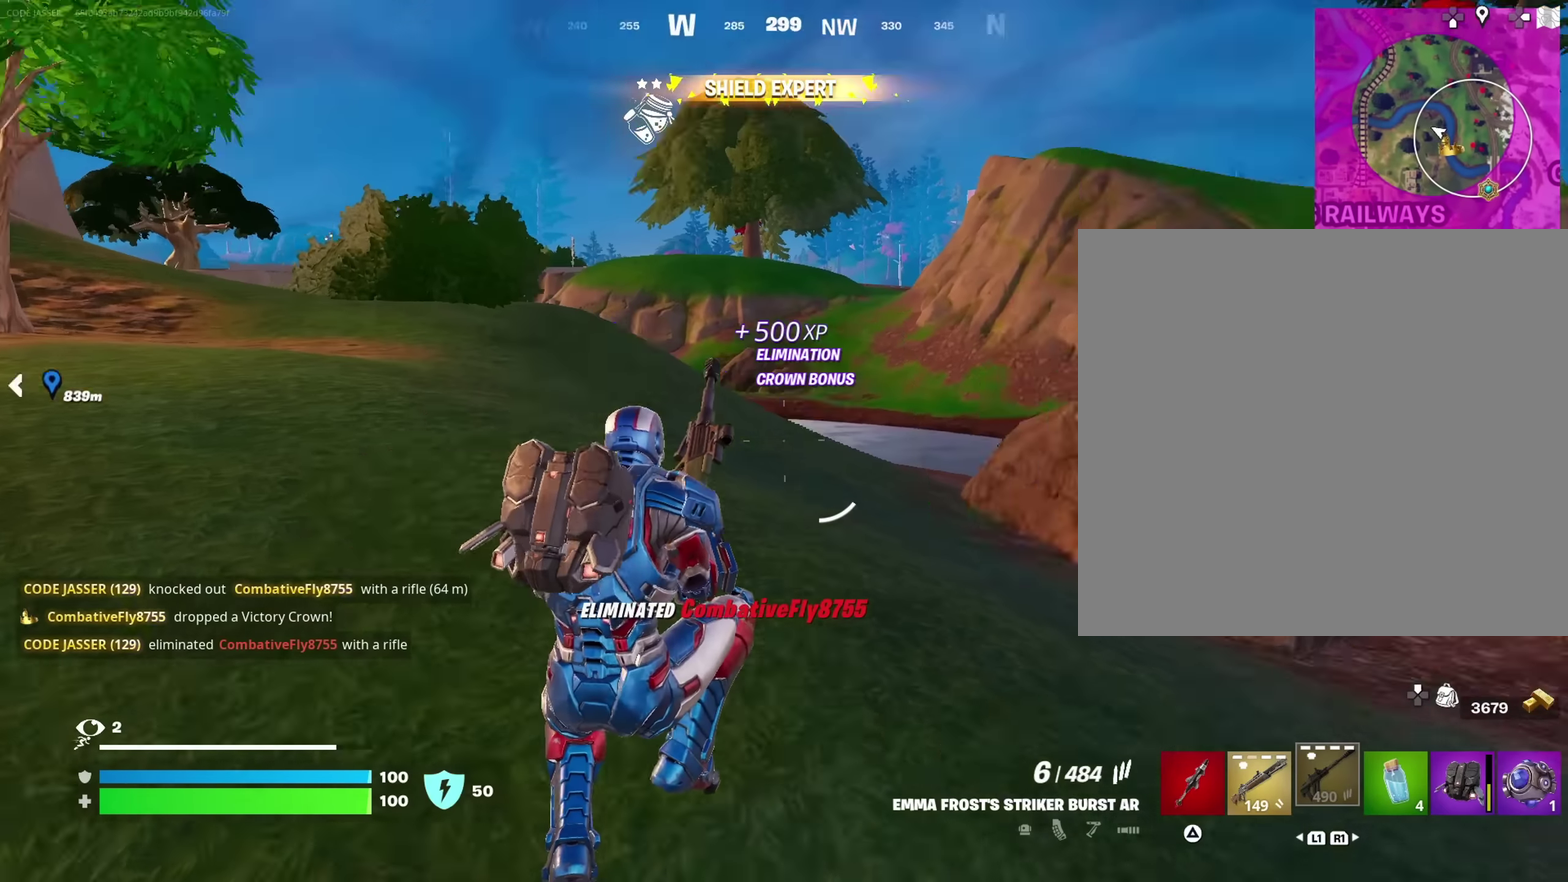
{"dt_ms": 550, "buttons": ["CROSS"], "left_stick": "up-right", "right_stick": "center", "events": [[67, "left_stick", "right"], [117, "right_stick", "up-right"], [167, "right_stick", "center"], [450, "left_stick", "up-right"], [500, "CROSS", "down"]]}
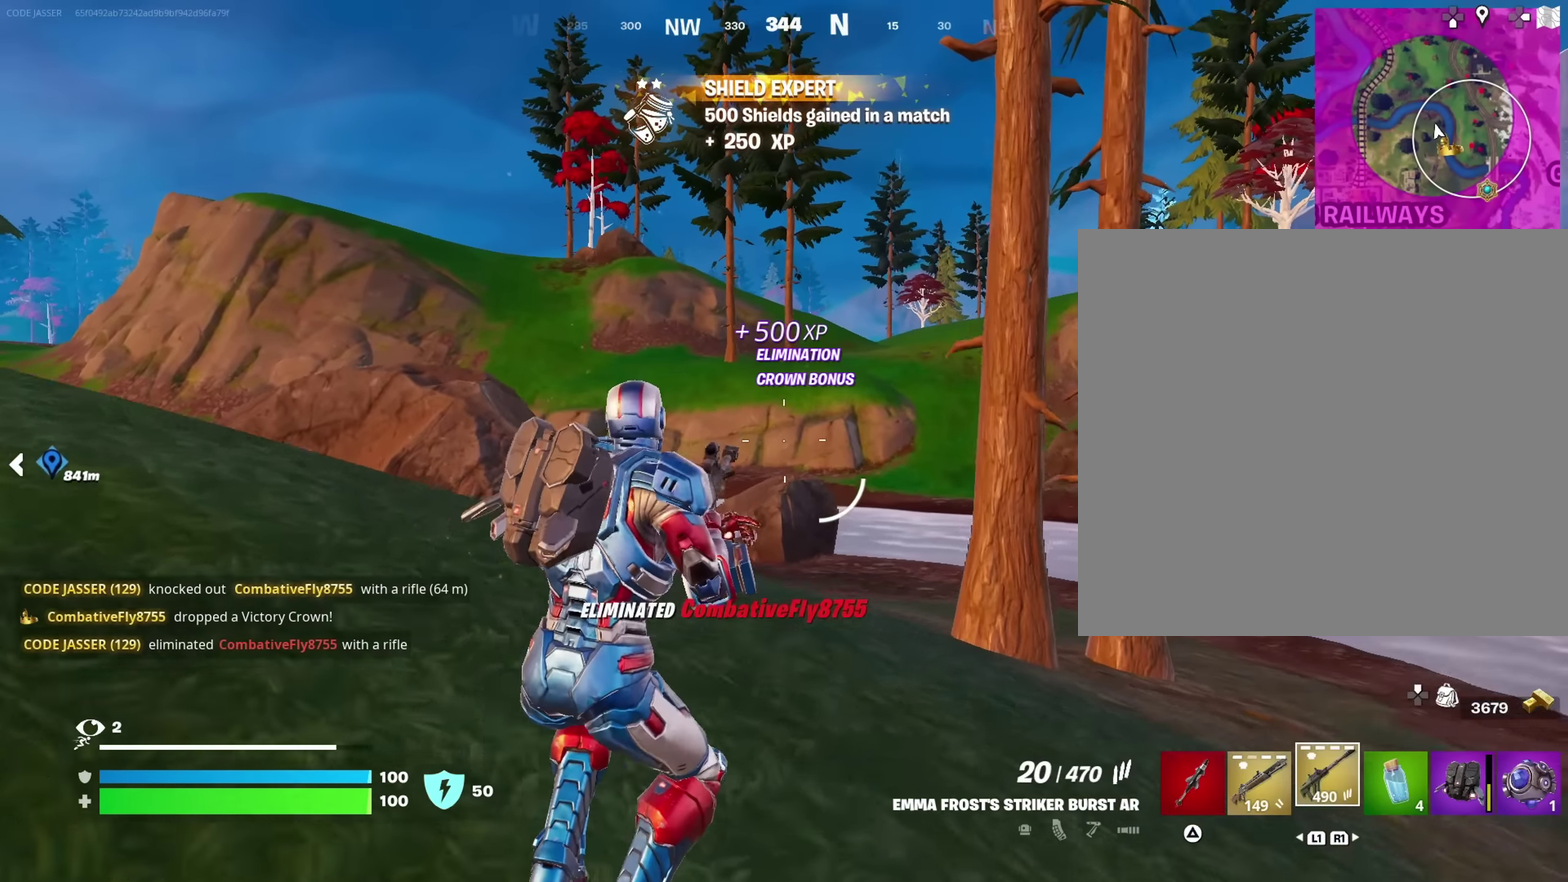
{"dt_ms": 450, "buttons": [], "left_stick": "left", "right_stick": "up", "events": [[33, "CROSS", "up"], [33, "left_stick", "up"], [83, "left_stick", "up-left"], [100, "right_stick", "down-right"], [200, "right_stick", "right"], [233, "left_stick", "left"], [250, "right_stick", "center"], [433, "right_stick", "up"]]}
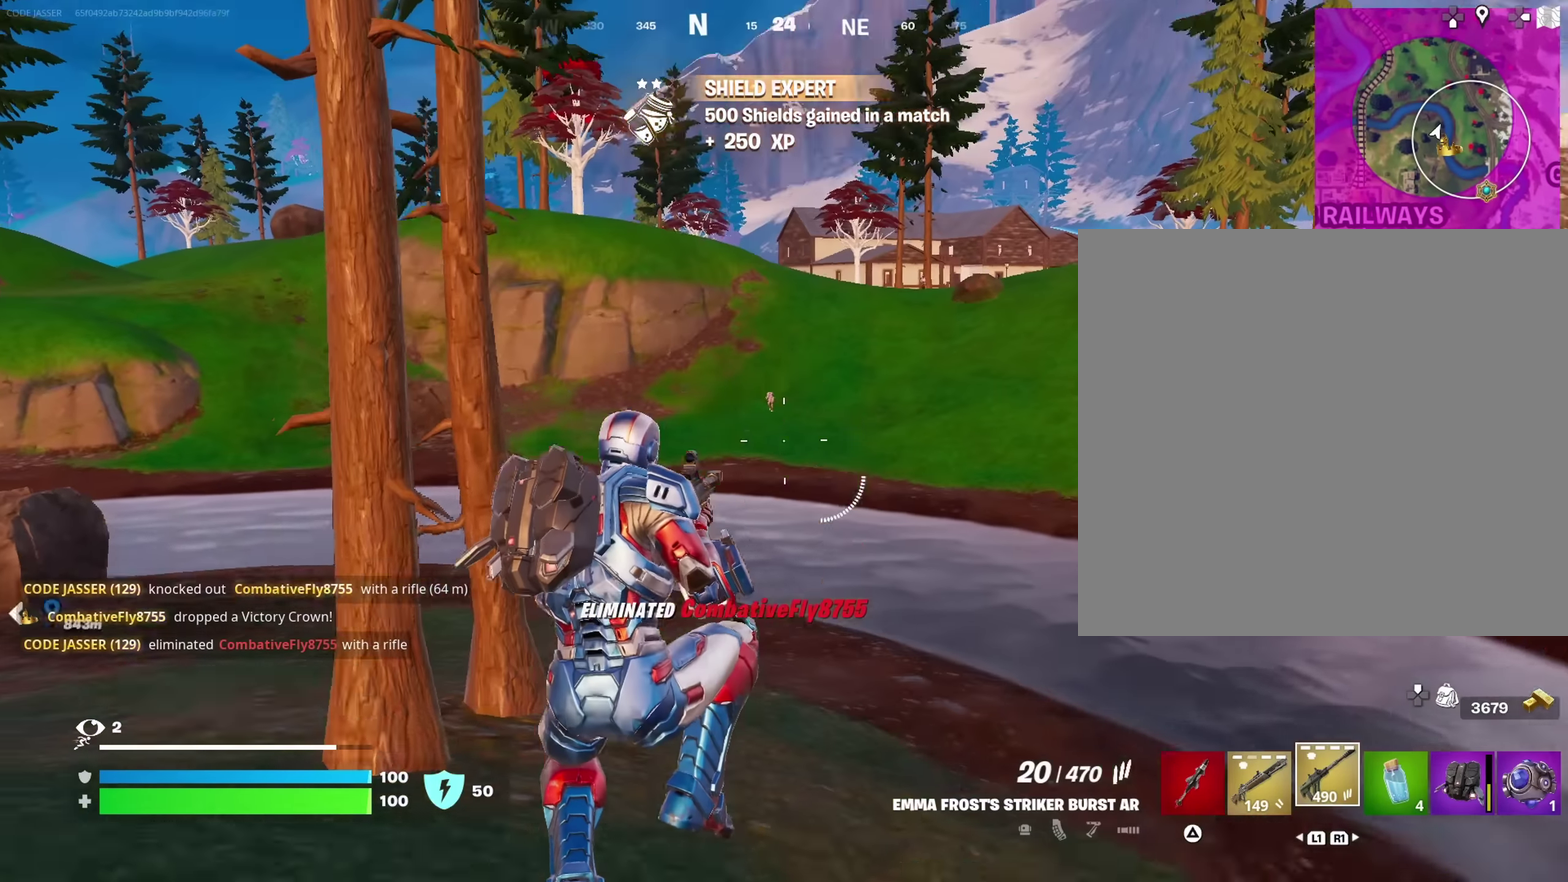
{"dt_ms": 550, "buttons": ["L2"], "left_stick": "up", "right_stick": "center", "events": [[67, "right_stick", "center"], [217, "left_stick", "up-left"], [300, "left_stick", "up"], [500, "L2", "down"]]}
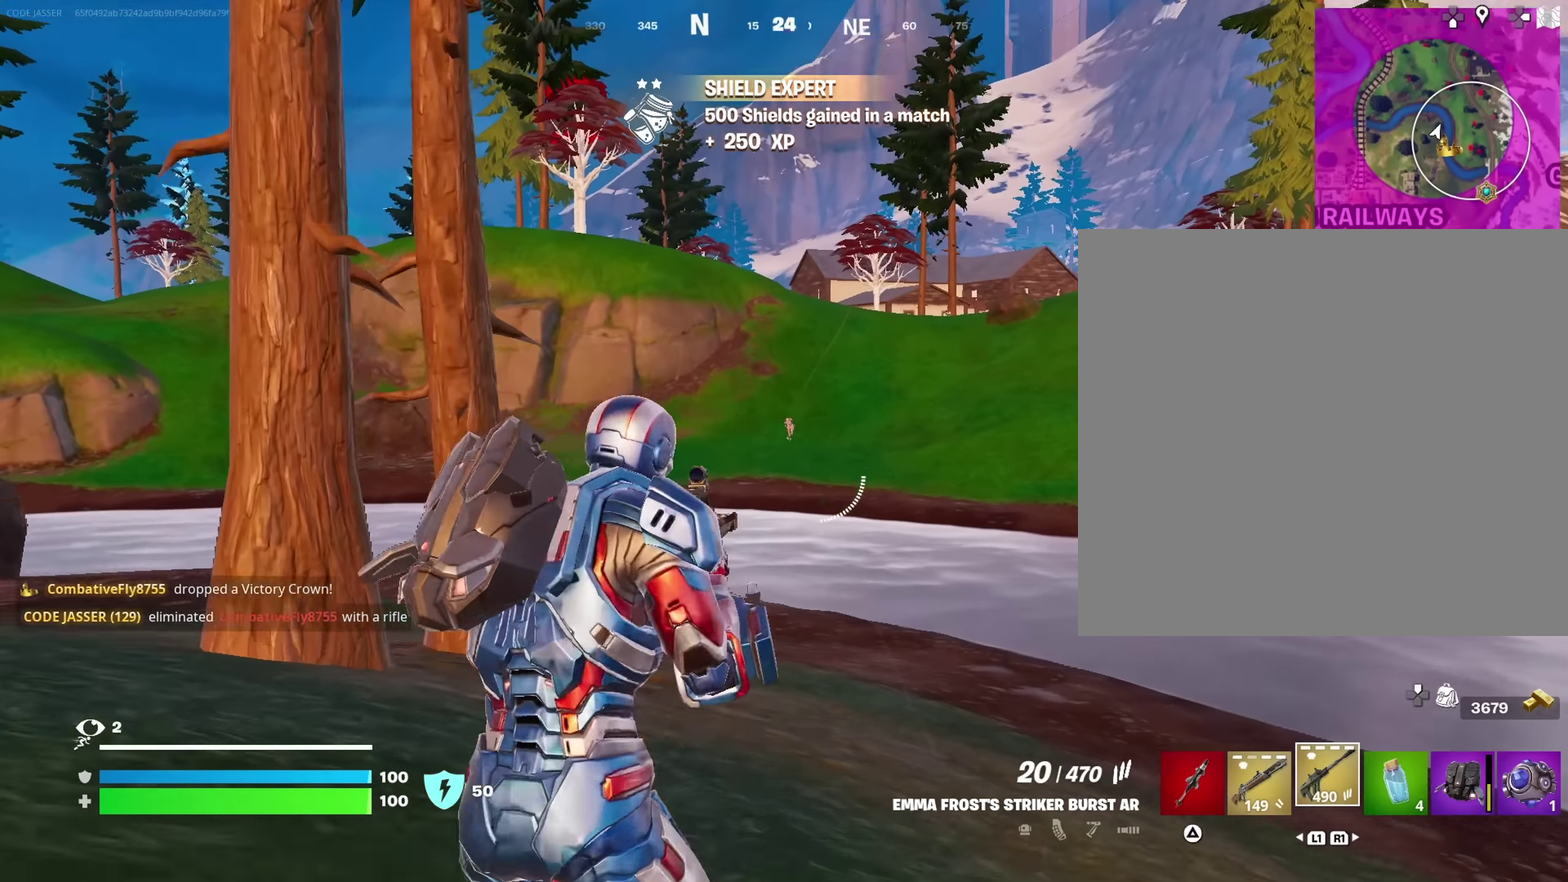
{"dt_ms": 450, "buttons": ["L2", "R2"], "left_stick": "up-right", "right_stick": "center"}
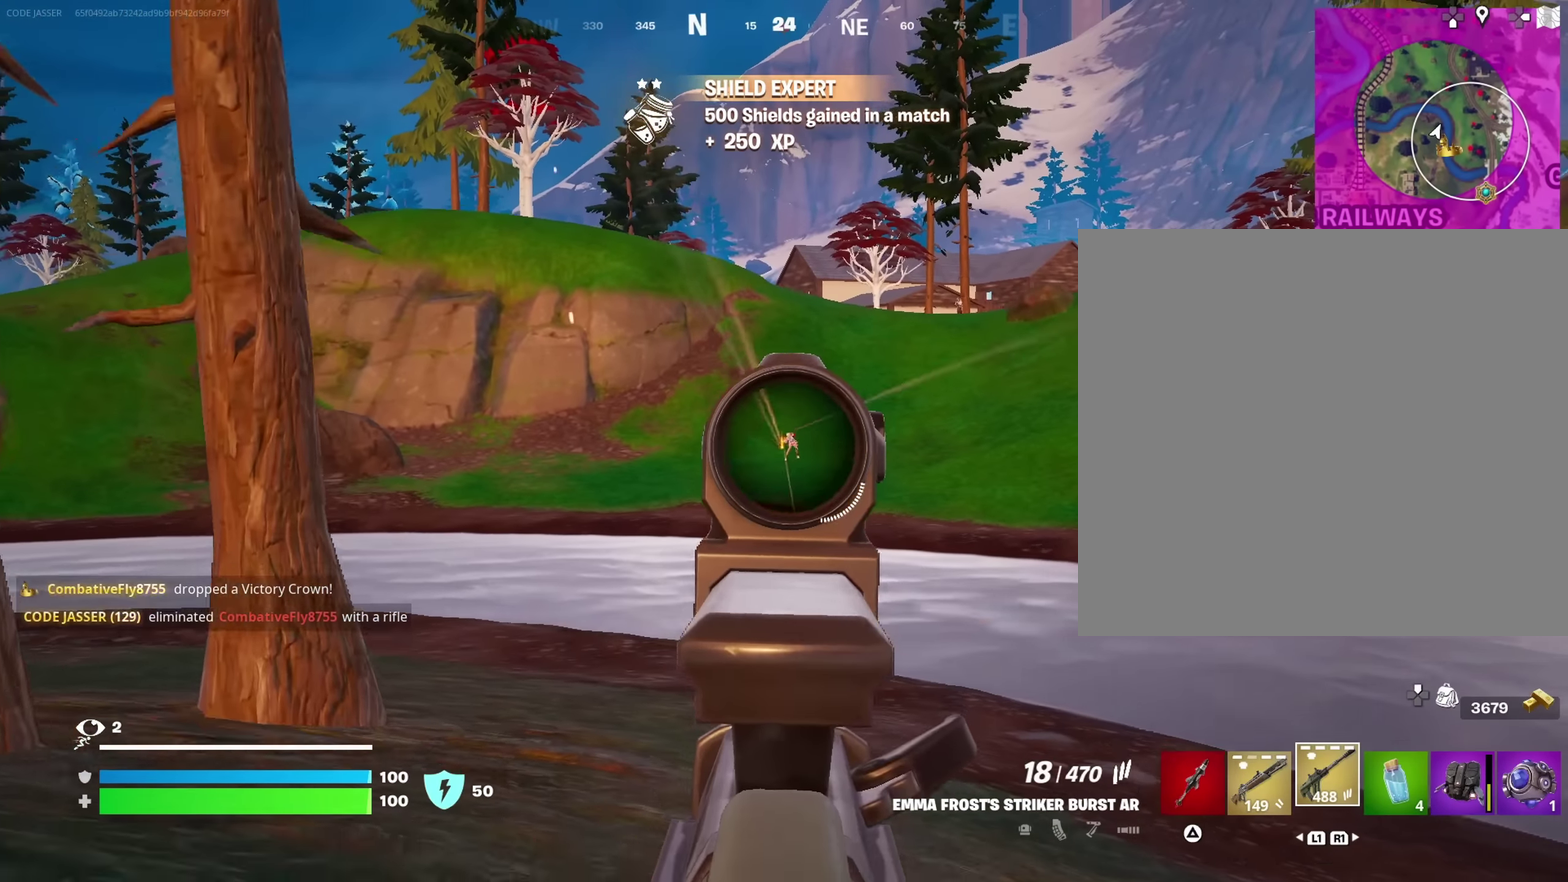
{"dt_ms": 450, "buttons": ["L2", "R2"], "left_stick": "up-right", "right_stick": "center"}
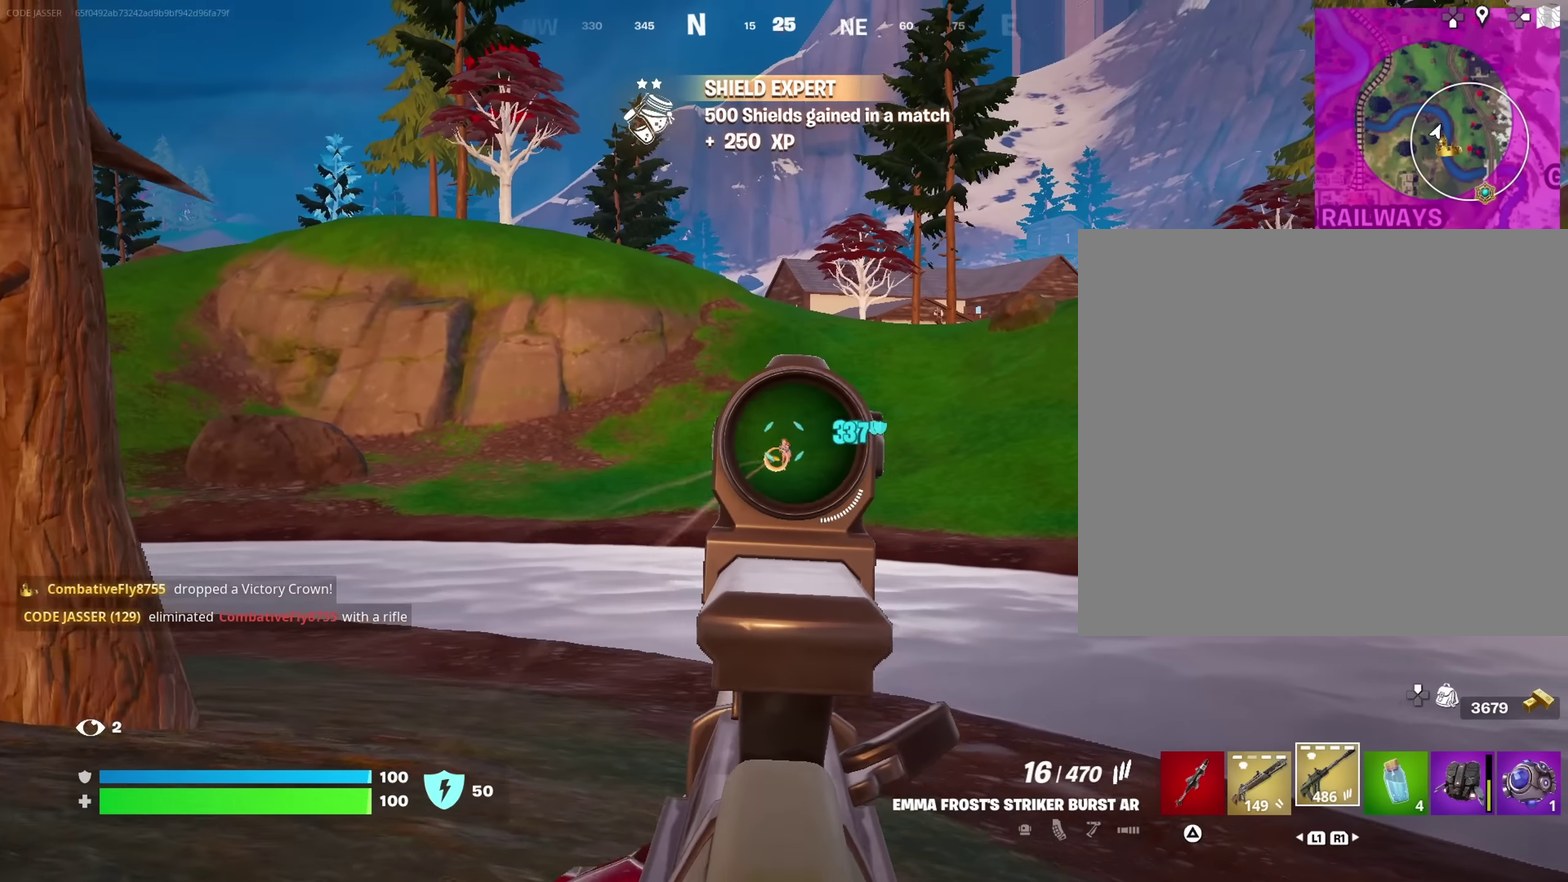
{"dt_ms": 550, "buttons": ["L2", "R2"], "left_stick": "up-right", "right_stick": "center", "events": [[317, "left_stick", "up"], [383, "left_stick", "up-right"]]}
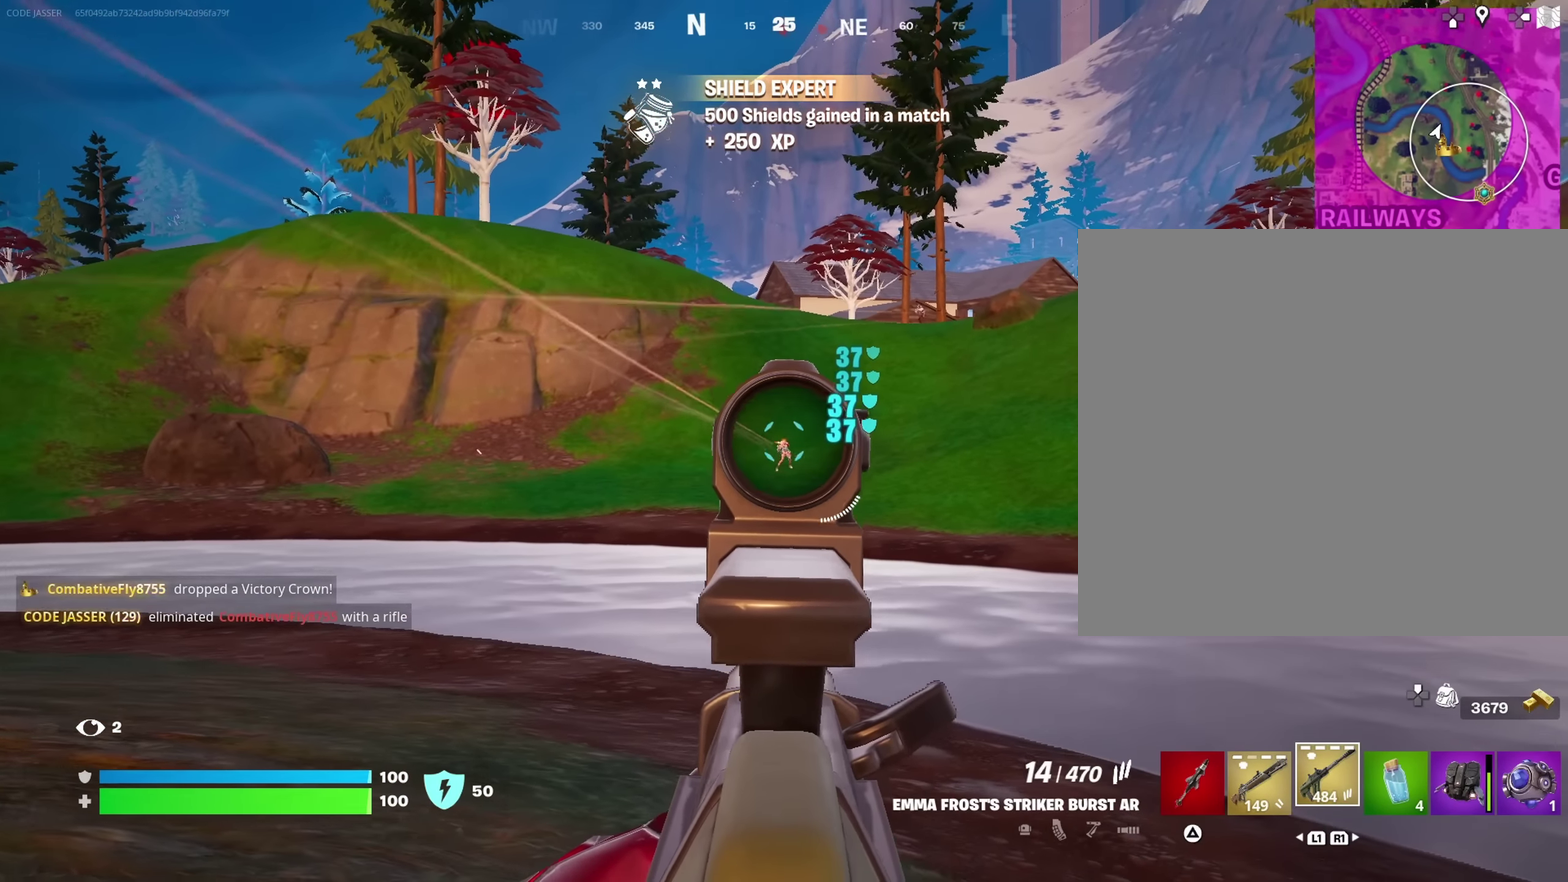
{"dt_ms": 450, "buttons": ["L2", "R2"], "left_stick": "up-right", "right_stick": "center", "events": [[83, "left_stick", "up"], [233, "left_stick", "up-right"]]}